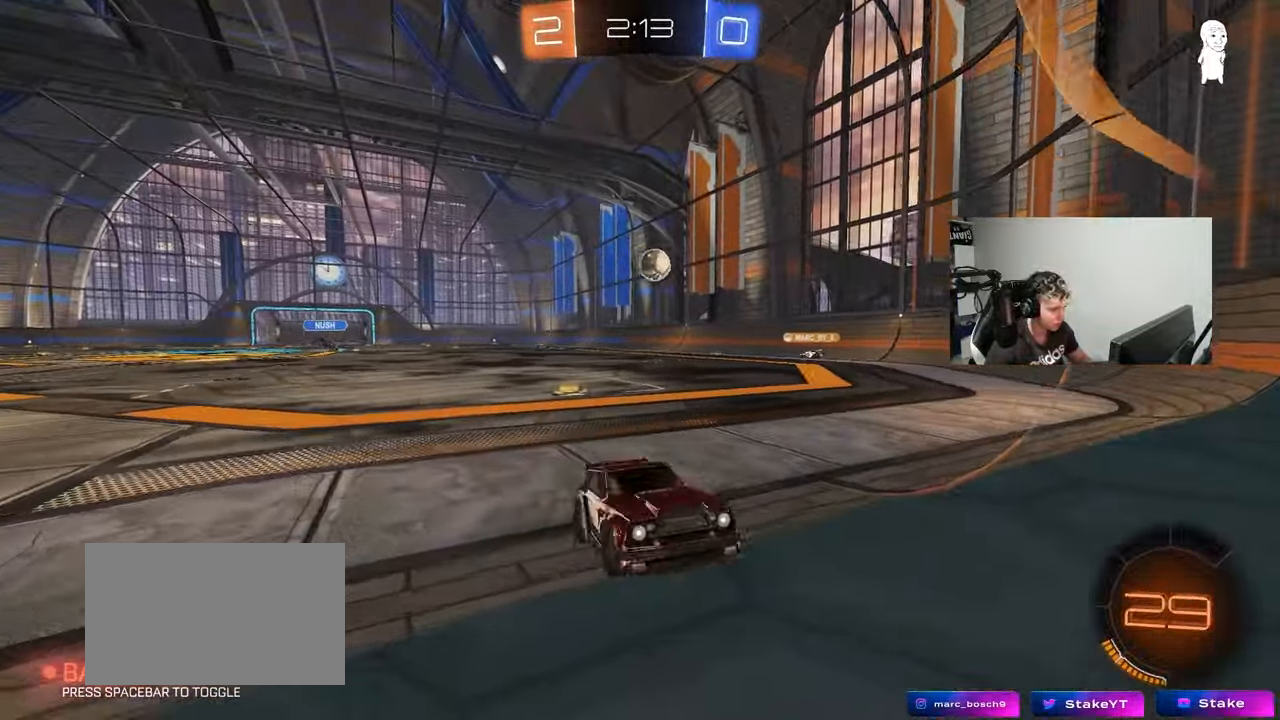
Gameplay with keyboard and mouse; each line is a JSON object with the keys and mouse buttons held at the frame after it. "events" lists presses ("down") and releases ("up") of "1", "2", "3", "4", "5", "a", "alt", "c", "caps_lock", "ctrl", "d", "e", "f", "g", "q", "r", "s", "shift", "space", "t", "tab", "v", "w", "x", "z", "mouse_left", "mouse_wheel" and "mouse_right" between this image and that frame as [ms after this image, input, new state], when the widget could be followed in between. "mouse_left", "mouse_wheel", "mouse_right" = the "left", "wheel", "right" buttons of the "mouse" list. No other keys are recorded. "wheel" means that the mouse wheel is clicked or scrolled. Mouse movement is not recorded.
{"keys": ["d"], "mouse": [], "events": [[150, "mouse_right", "down"], [200, "mouse_right", "up"], [250, "mouse_right", "down"], [433, "mouse_right", "up"], [433, "s", "up"], [483, "d", "down"]]}
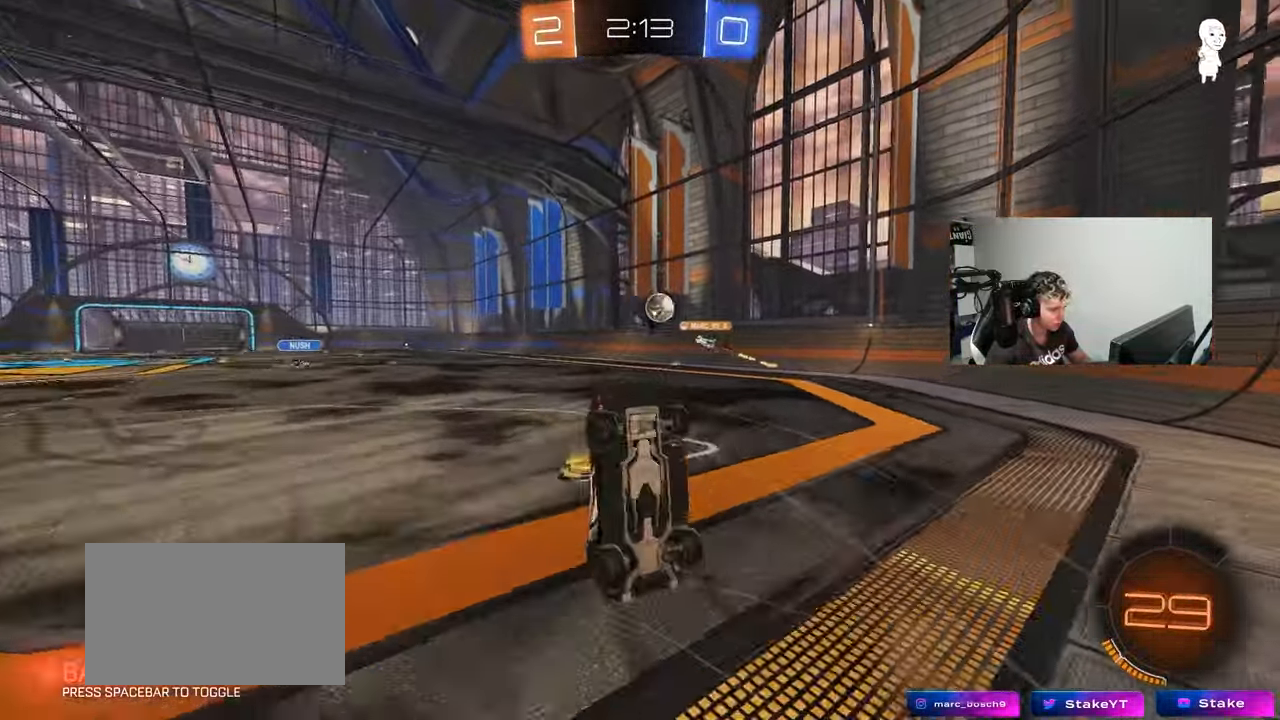
{"keys": ["a", "q", "w"], "mouse": [], "events": [[33, "q", "down"], [33, "w", "down"], [367, "a", "down"], [367, "d", "up"]]}
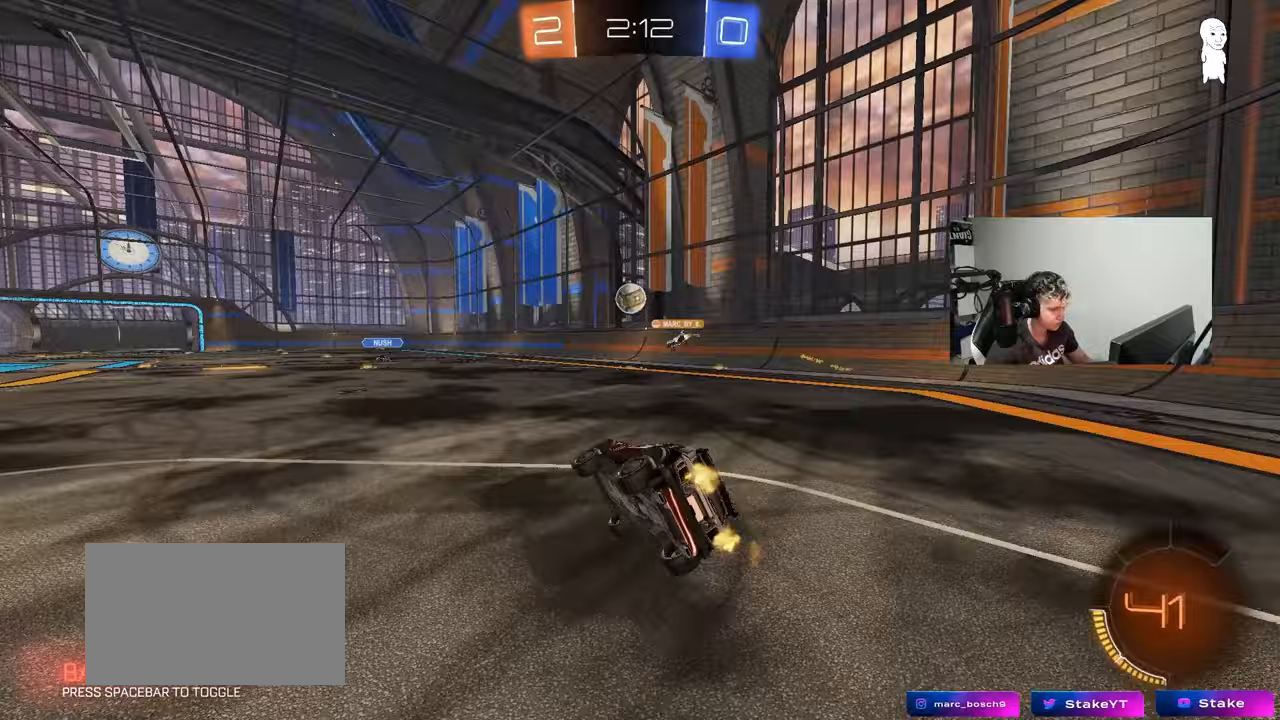
{"keys": ["w"], "mouse": [], "events": [[50, "a", "up"], [100, "q", "up"], [100, "w", "up"], [183, "a", "down"], [283, "w", "down"], [433, "a", "up"]]}
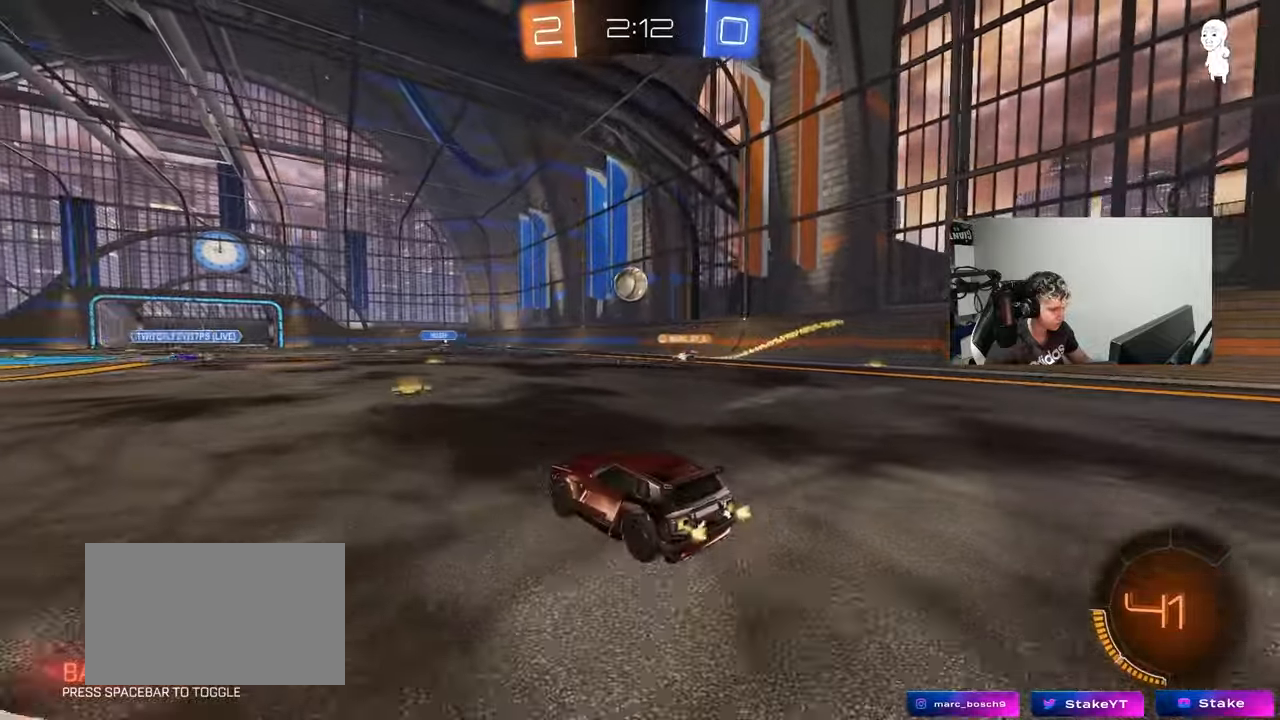
{"keys": ["w"], "mouse": [], "events": [[67, "d", "down"], [117, "d", "up"], [300, "d", "down"], [400, "d", "up"]]}
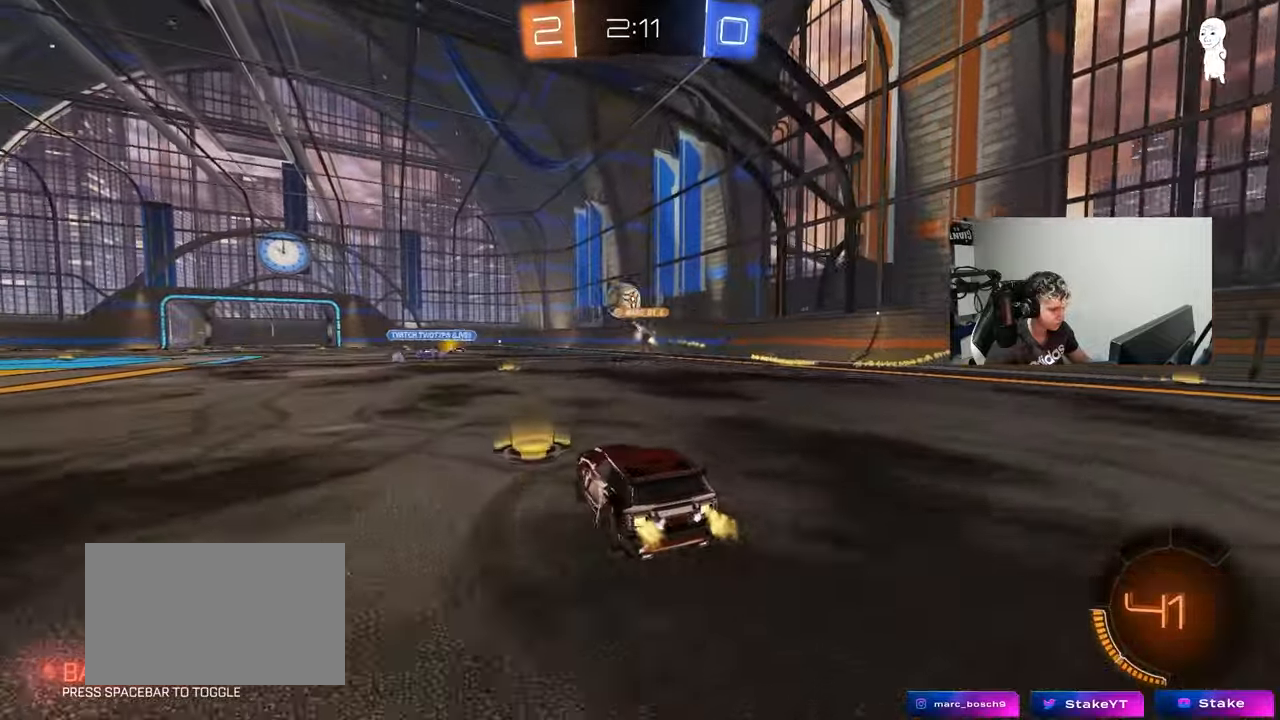
{"keys": ["w"], "mouse": [], "events": []}
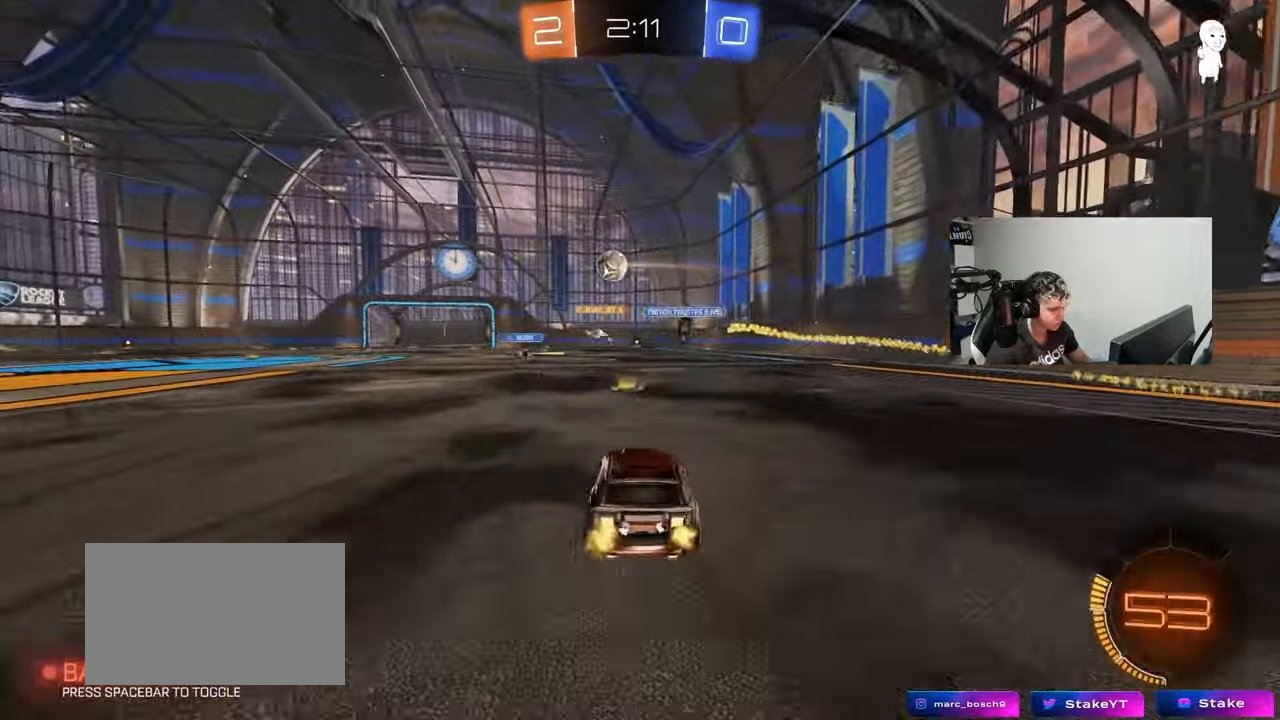
{"keys": ["w"], "mouse": ["left"], "events": [[100, "a", "down"], [150, "a", "up"], [417, "mouse_left", "down"]]}
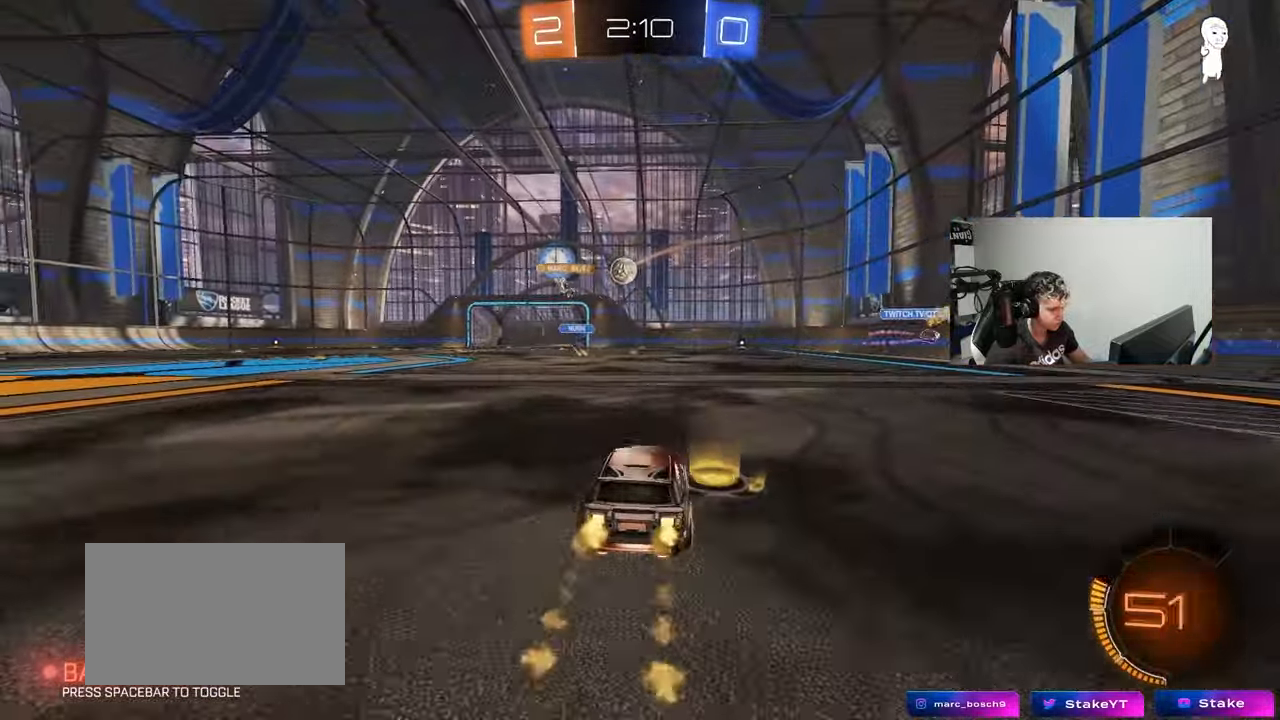
{"keys": ["d", "w"], "mouse": [], "events": [[217, "a", "down"], [300, "a", "up"], [300, "mouse_left", "up"], [433, "d", "down"]]}
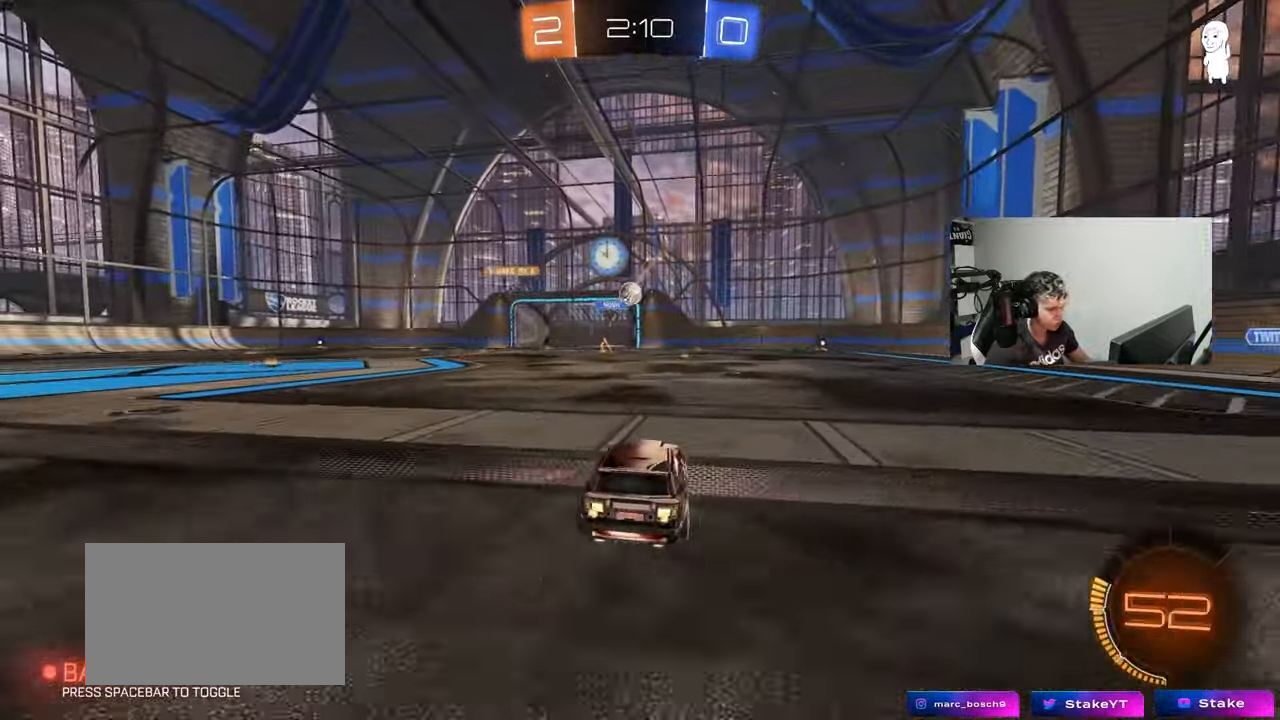
{"keys": ["w"], "mouse": ["left"], "events": [[33, "d", "up"], [33, "mouse_left", "down"], [267, "mouse_left", "up"], [417, "mouse_left", "down"]]}
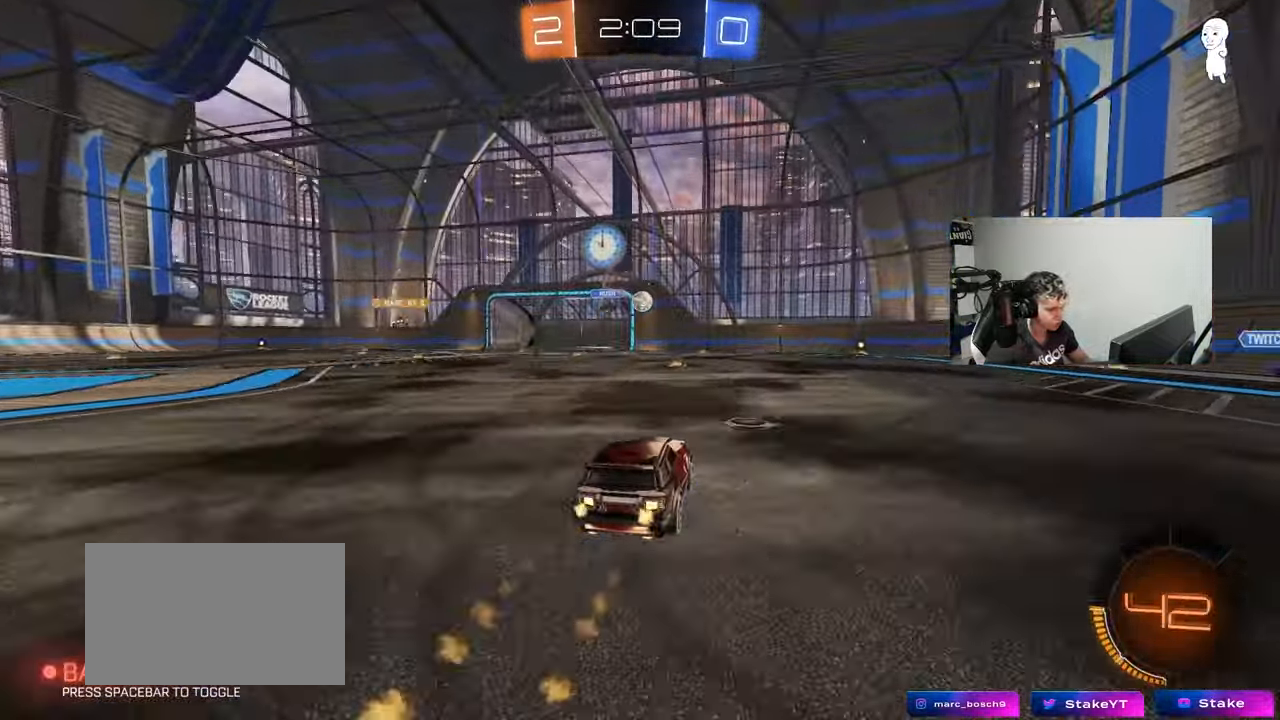
{"keys": ["w"], "mouse": [], "events": [[150, "a", "down"], [150, "mouse_left", "up"], [200, "a", "up"]]}
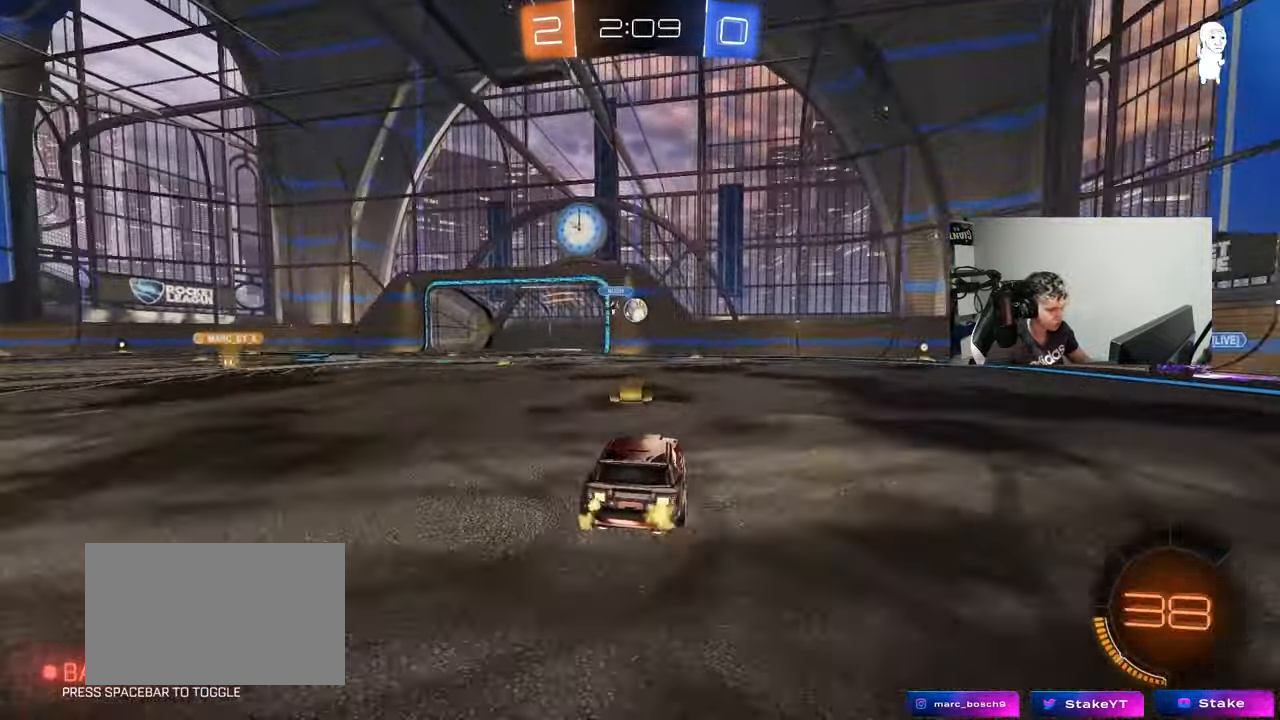
{"keys": ["d", "w"], "mouse": [], "events": [[117, "d", "down"], [167, "a", "down"], [167, "d", "up"], [300, "a", "up"], [300, "d", "down"], [350, "shift", "down"], [483, "shift", "up"]]}
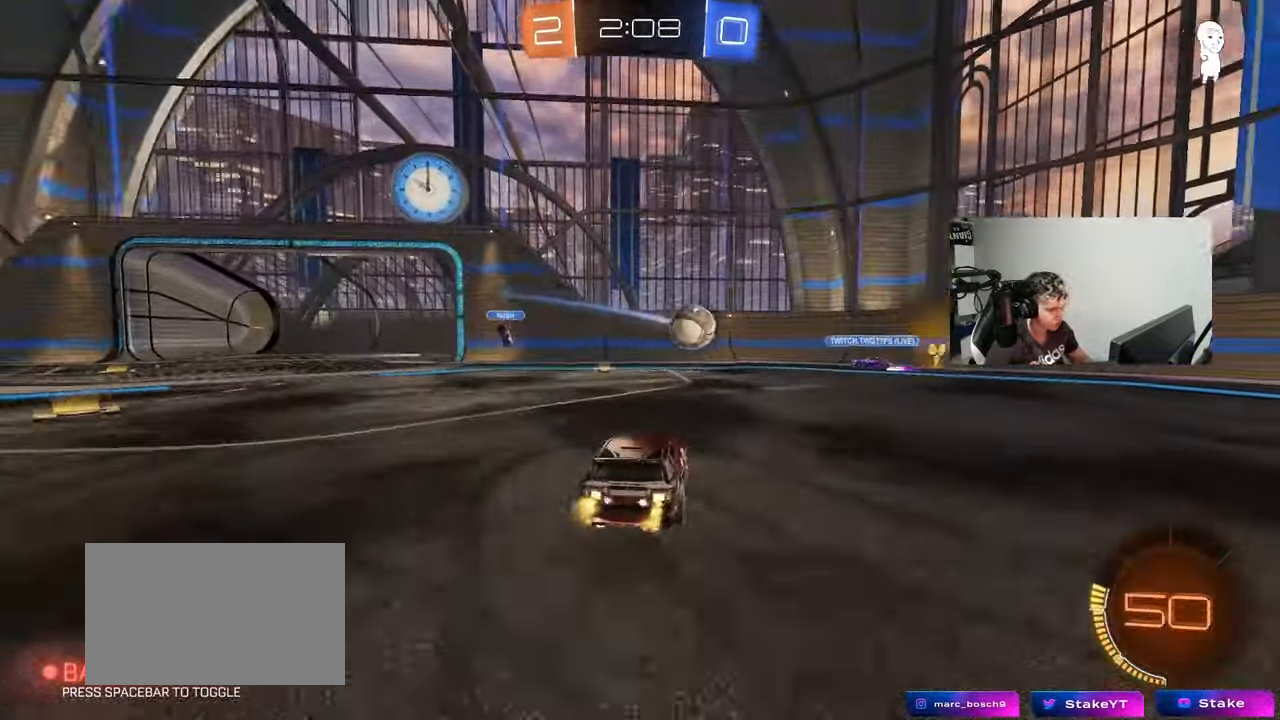
{"keys": ["w"], "mouse": ["left"], "events": [[267, "mouse_left", "down"], [500, "d", "up"]]}
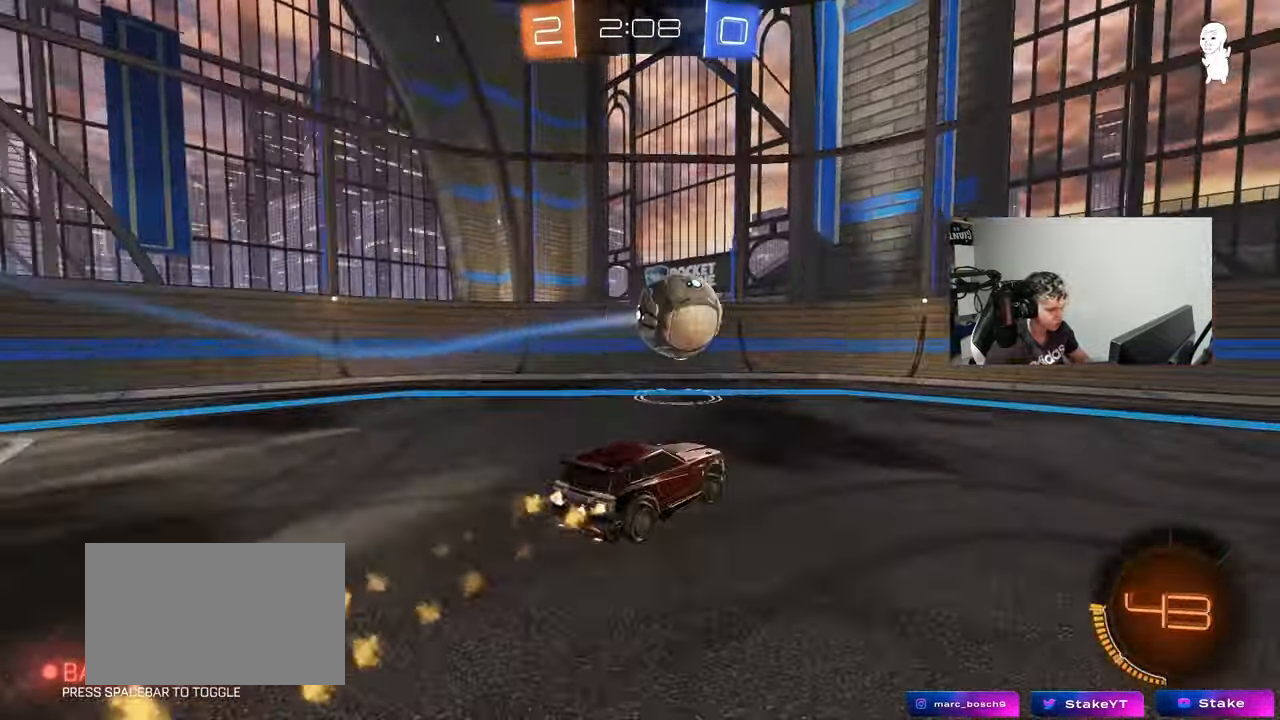
{"keys": ["a", "w"], "mouse": [], "events": [[150, "d", "down"], [233, "d", "up"], [383, "mouse_left", "up"], [467, "a", "down"]]}
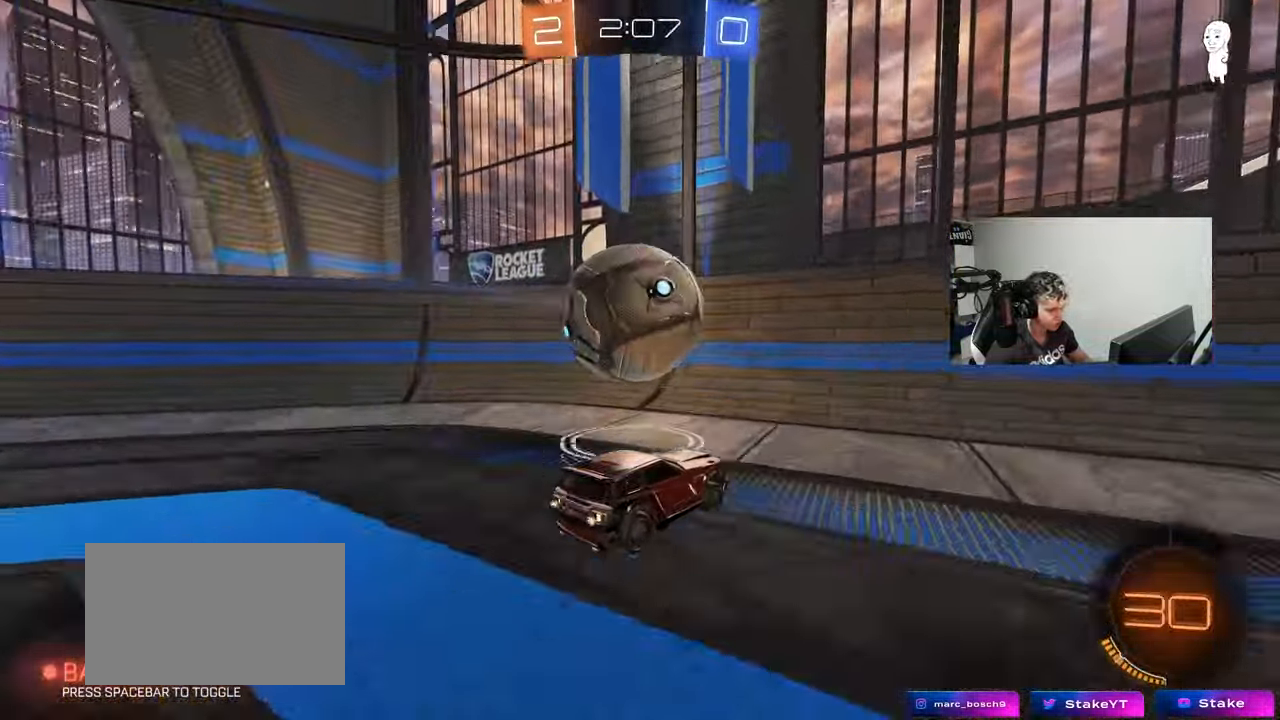
{"keys": ["a", "w"], "mouse": [], "events": [[167, "a", "up"], [167, "d", "down"], [300, "d", "up"], [350, "a", "down"]]}
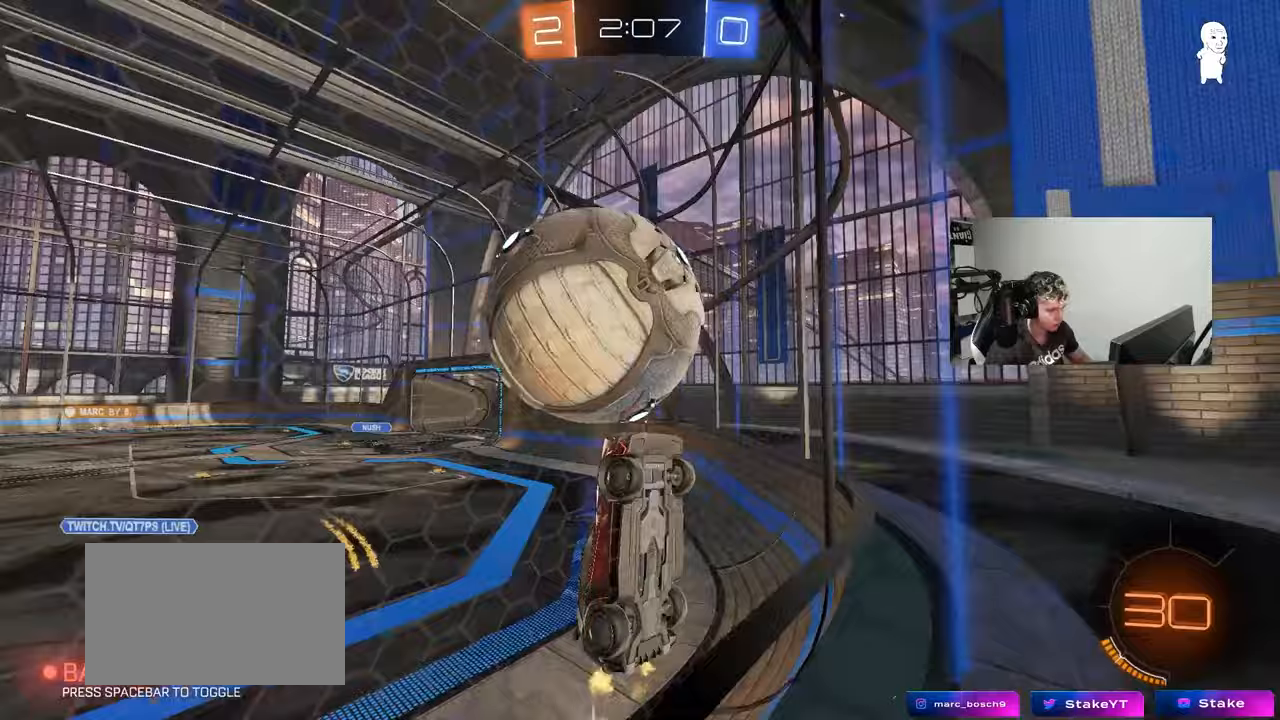
{"keys": ["w"], "mouse": [], "events": [[33, "a", "up"], [133, "d", "down"], [267, "d", "up"], [450, "a", "down"], [500, "a", "up"]]}
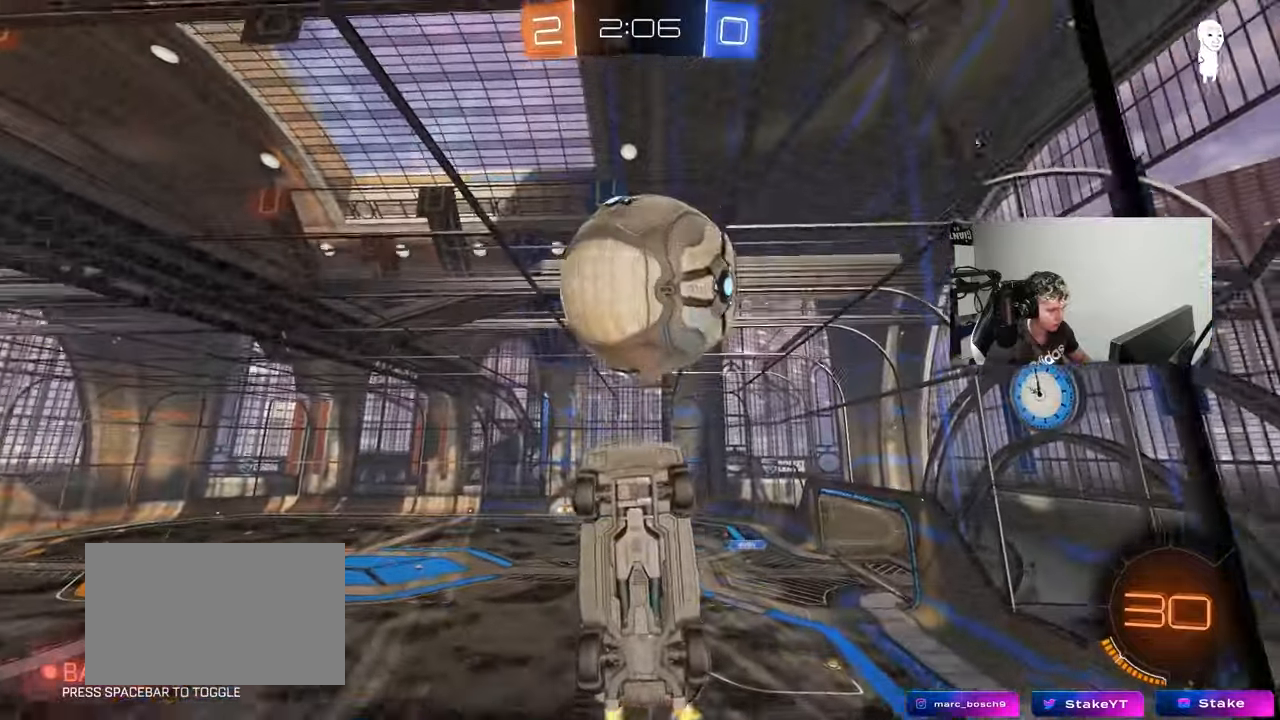
{"keys": ["d"], "mouse": ["left"], "events": [[150, "w", "up"], [183, "mouse_left", "down"], [233, "a", "down"], [233, "mouse_right", "down"], [283, "s", "down"], [383, "d", "down"], [433, "a", "up"], [433, "mouse_right", "up"], [467, "s", "up"]]}
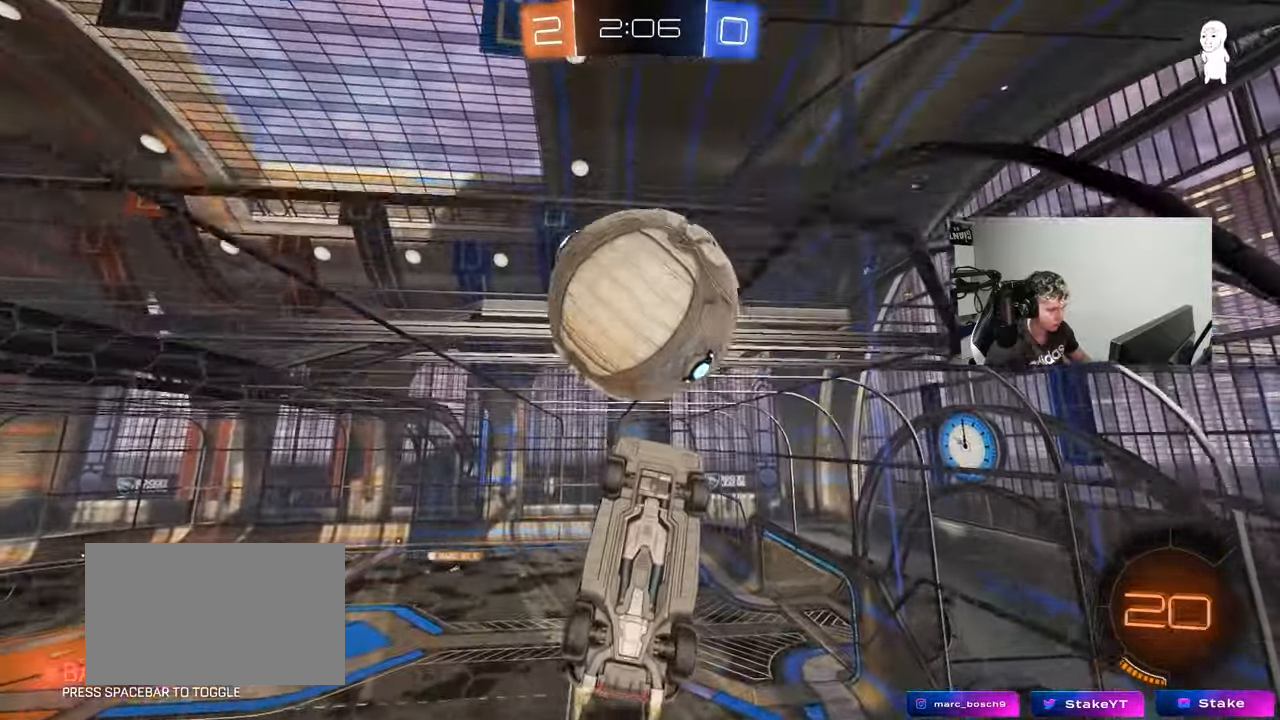
{"keys": ["s", "shift"], "mouse": [], "events": [[150, "d", "up"], [150, "mouse_right", "down"], [150, "w", "down"], [350, "mouse_right", "up"], [350, "s", "down"], [350, "shift", "down"], [350, "w", "up"], [400, "mouse_left", "up"]]}
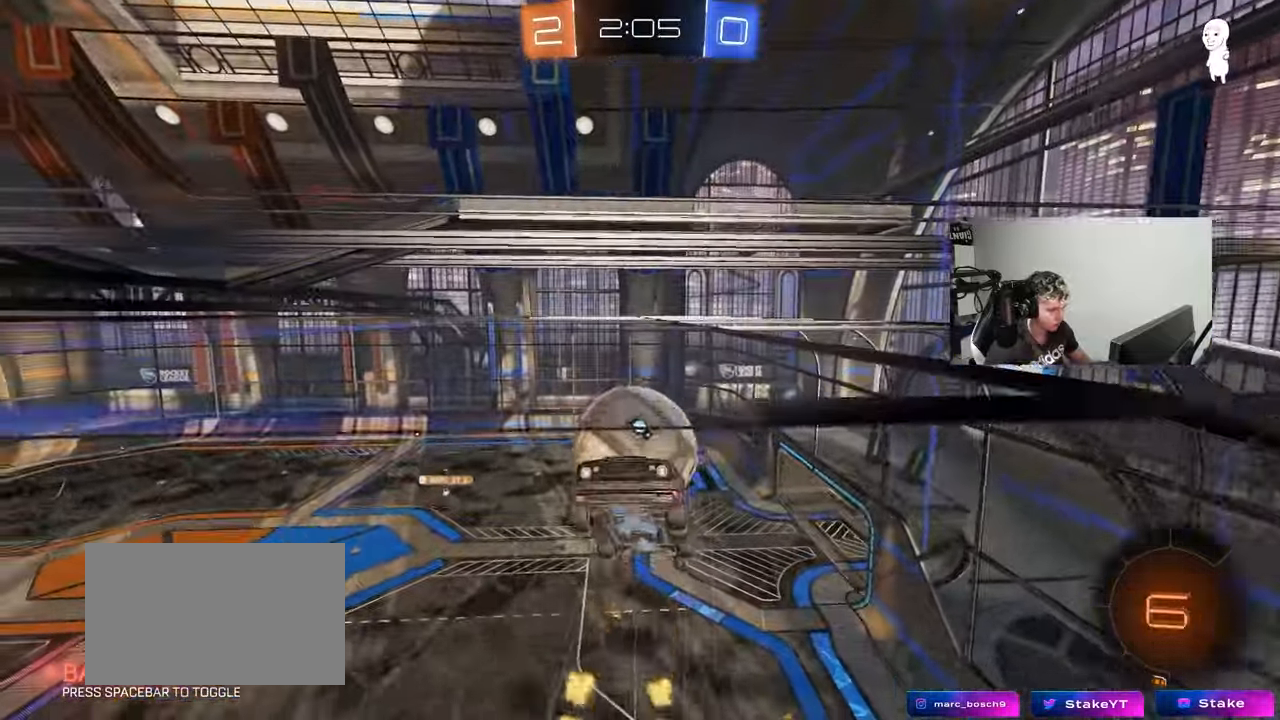
{"keys": ["a", "shift"], "mouse": [], "events": [[33, "s", "up"], [133, "shift", "up"], [267, "w", "down"], [417, "w", "up"], [450, "a", "down"], [450, "shift", "down"]]}
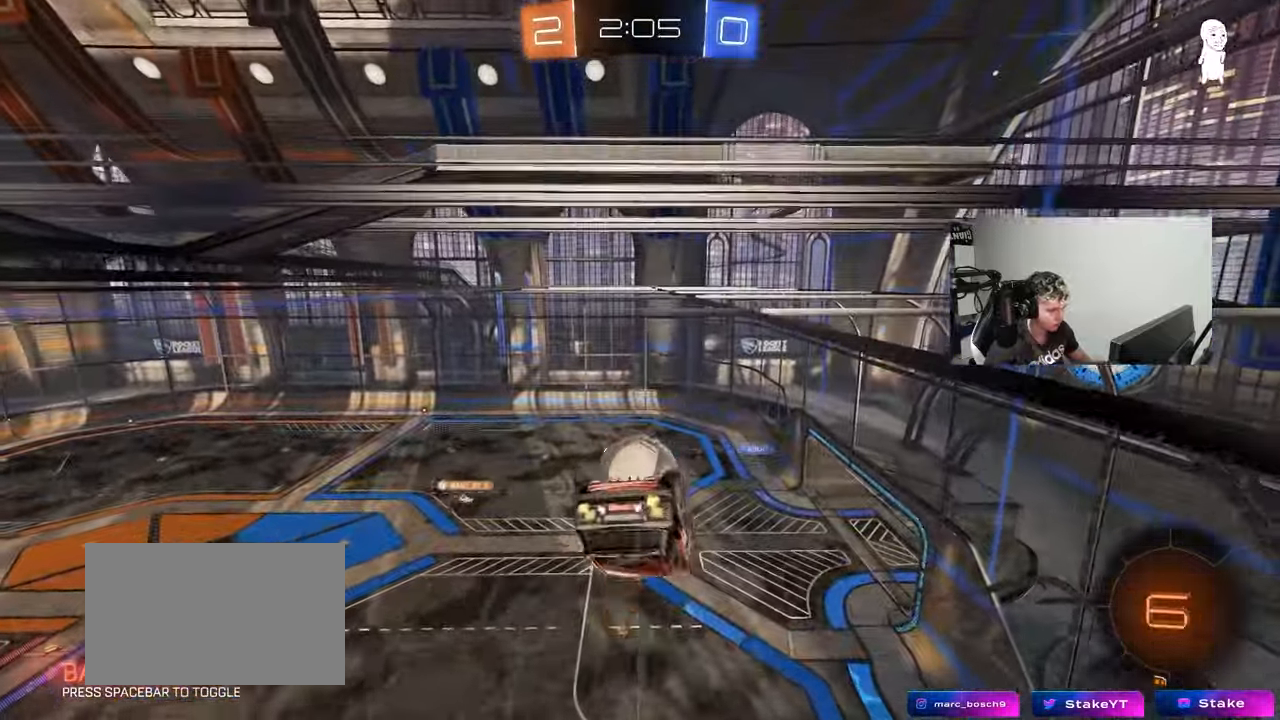
{"keys": [], "mouse": ["left"], "events": [[100, "w", "down"], [233, "w", "up"], [433, "a", "up"], [433, "shift", "up"], [467, "mouse_left", "down"]]}
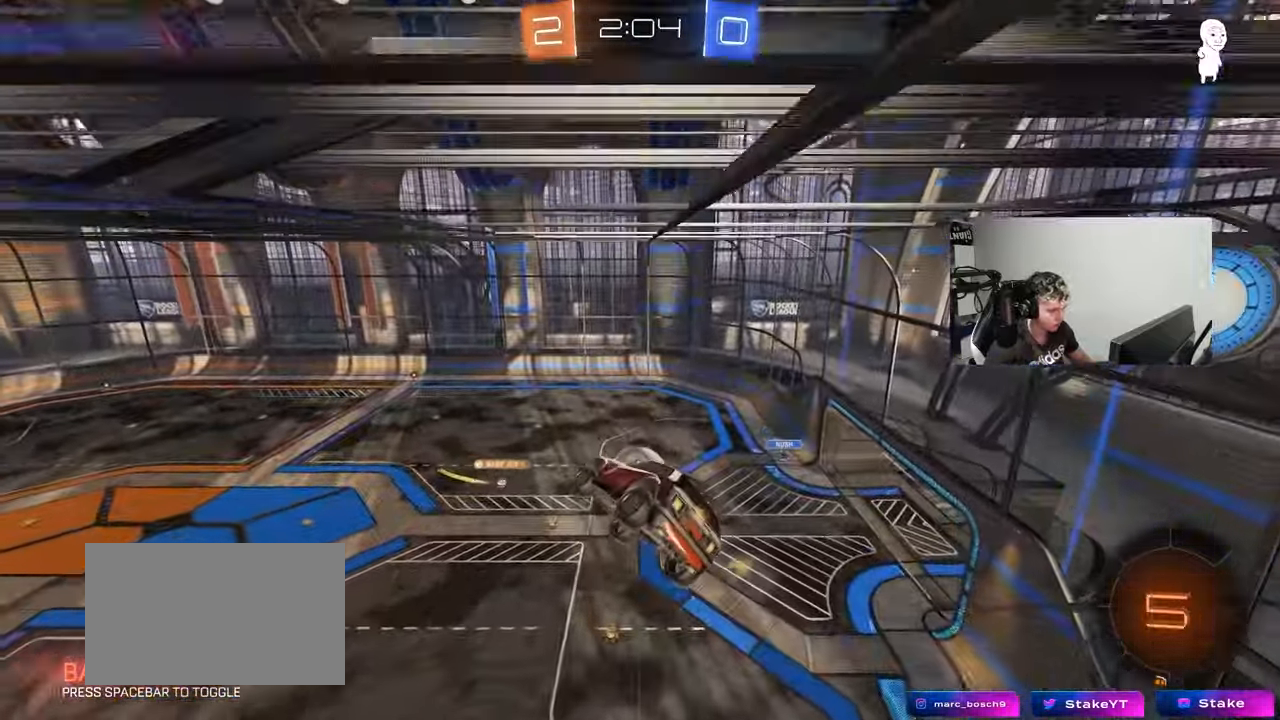
{"keys": [], "mouse": [], "events": [[67, "d", "down"], [67, "s", "down"], [167, "d", "up"], [167, "s", "up"], [350, "mouse_left", "up"]]}
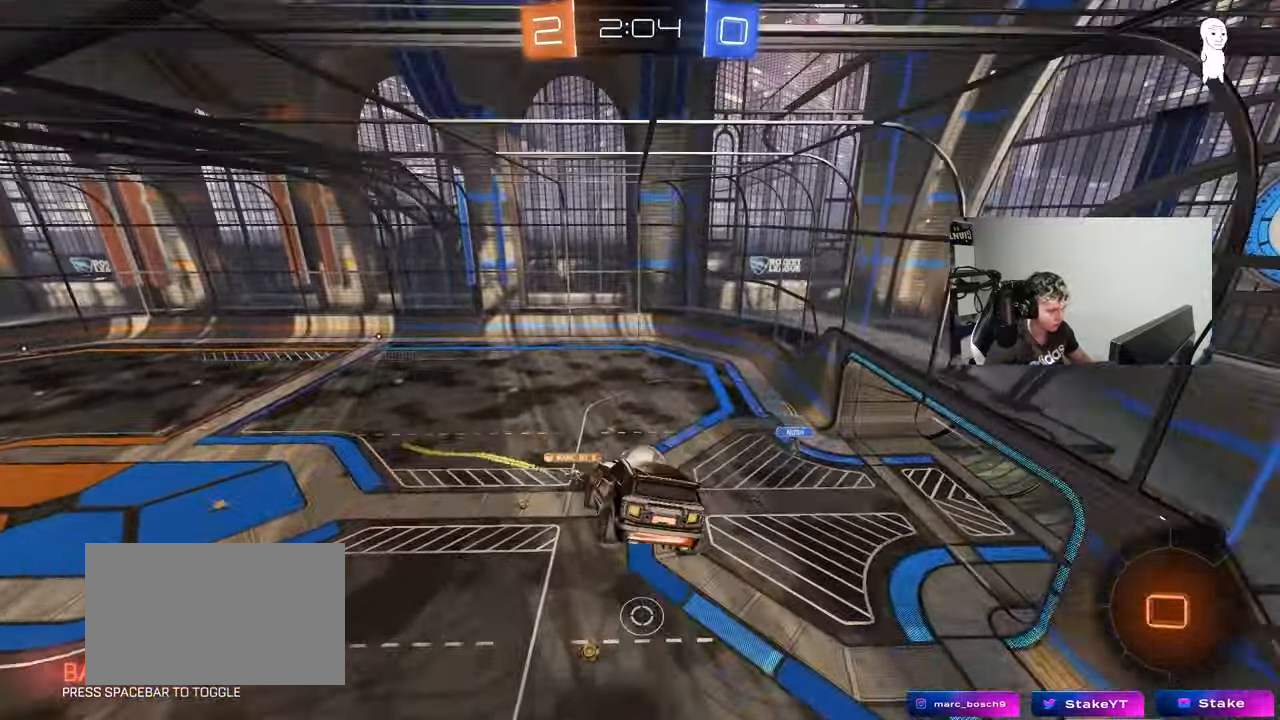
{"keys": [], "mouse": [], "events": [[367, "a", "down"], [367, "shift", "down"], [450, "a", "up"], [450, "shift", "up"]]}
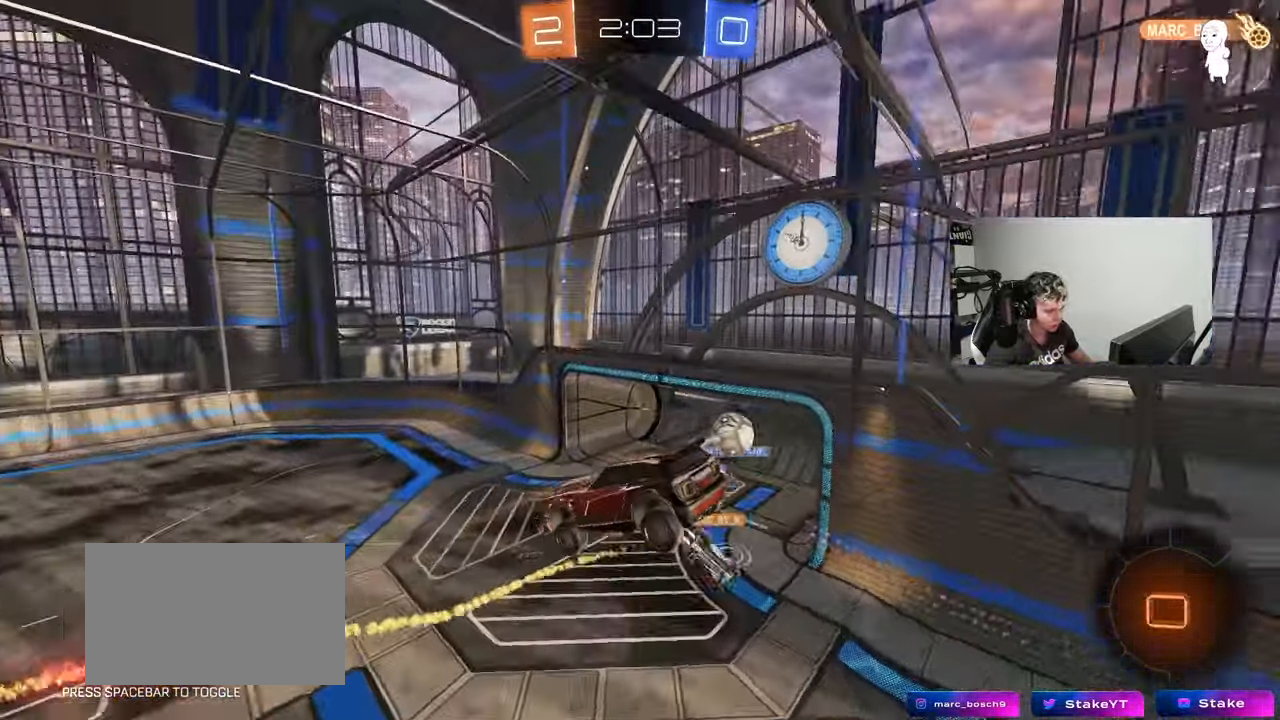
{"keys": [], "mouse": [], "events": [[333, "s", "down"], [433, "s", "up"]]}
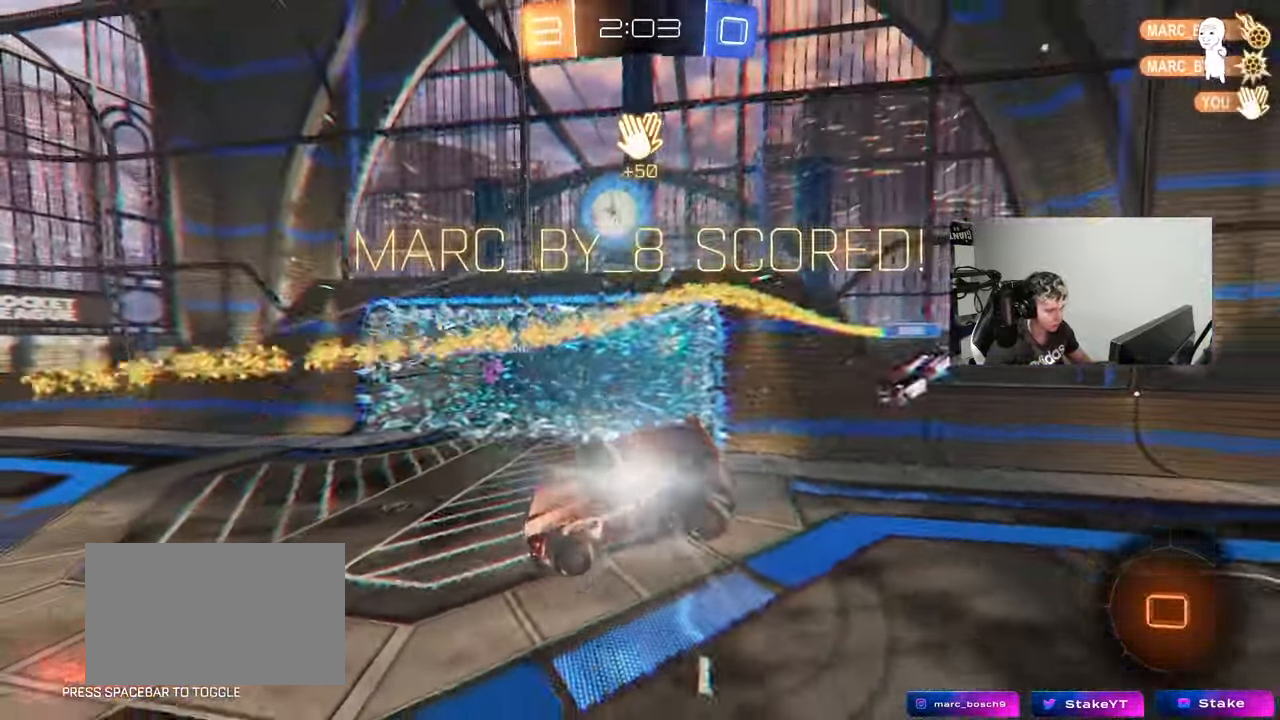
{"keys": ["d", "s", "shift"], "mouse": [], "events": [[67, "tab", "down"], [167, "space", "down"], [167, "tab", "up"], [250, "space", "up"], [350, "d", "down"], [350, "shift", "down"], [433, "s", "down"]]}
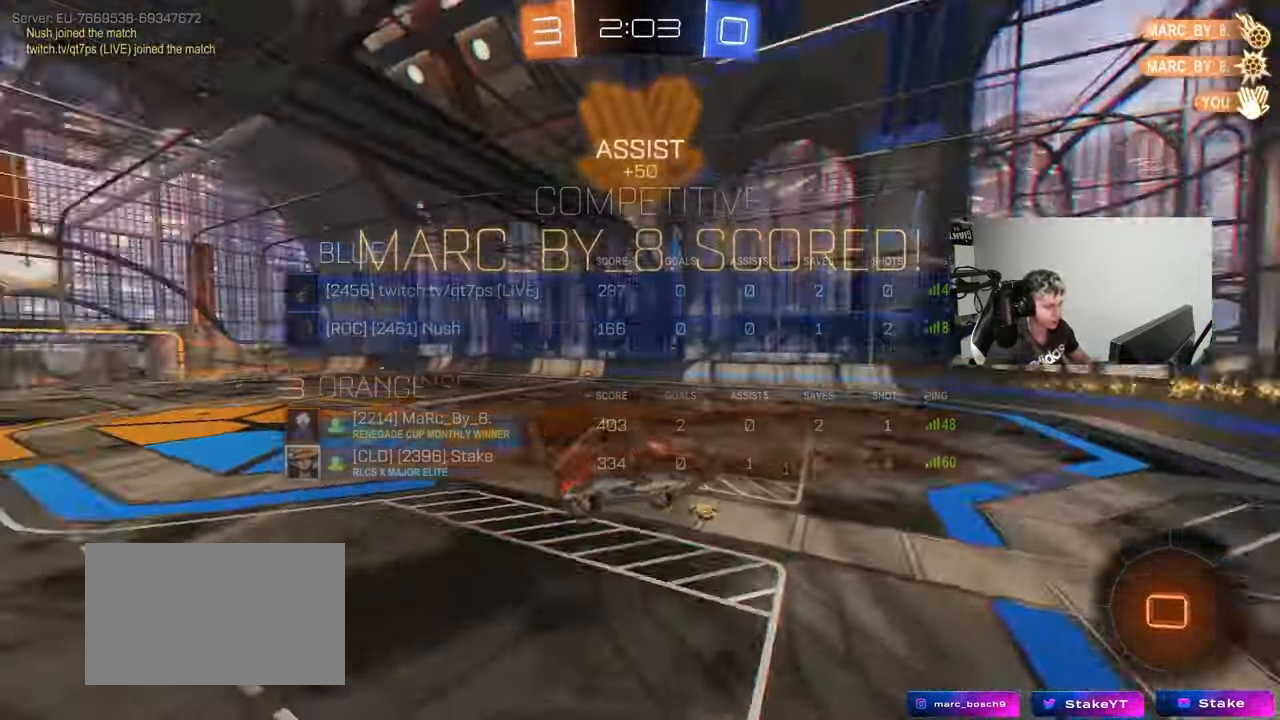
{"keys": ["d", "shift"], "mouse": [], "events": [[83, "s", "up"], [133, "d", "up"], [133, "shift", "up"], [450, "d", "down"], [450, "shift", "down"]]}
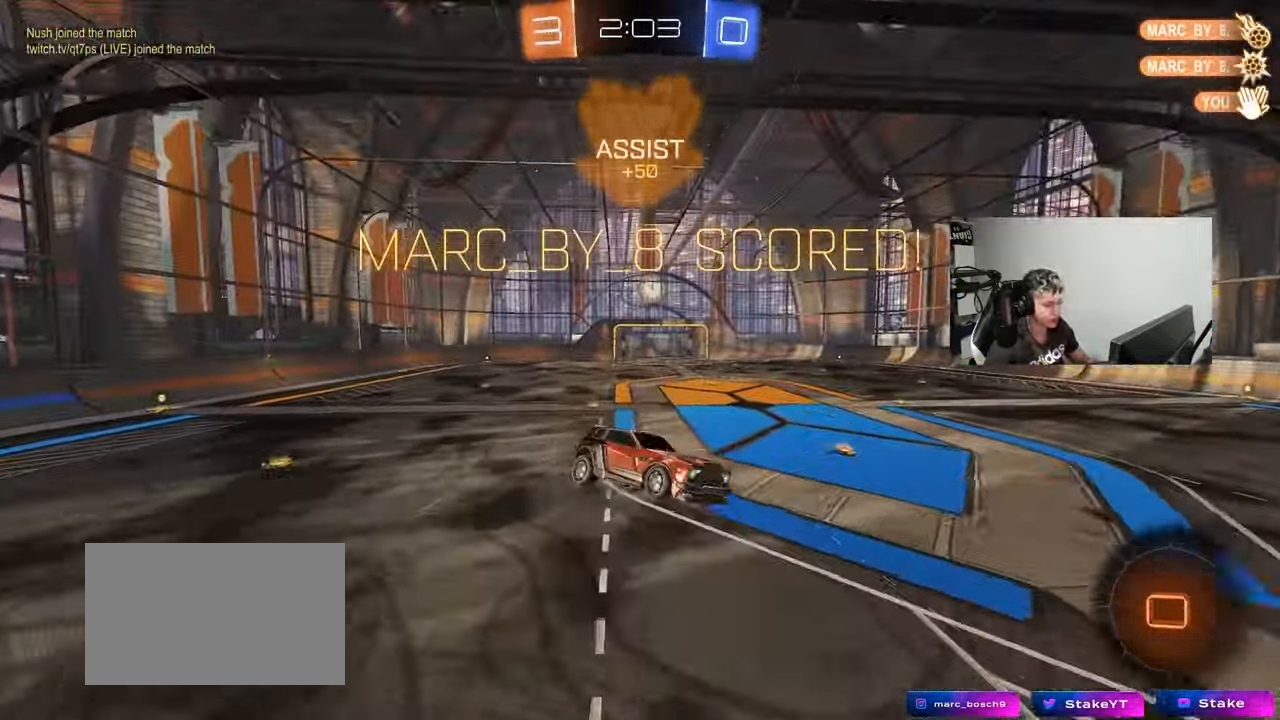
{"keys": ["s"], "mouse": [], "events": [[50, "d", "up"], [100, "a", "down"], [183, "w", "down"], [233, "a", "up"], [233, "w", "up"], [383, "shift", "up"], [417, "s", "down"]]}
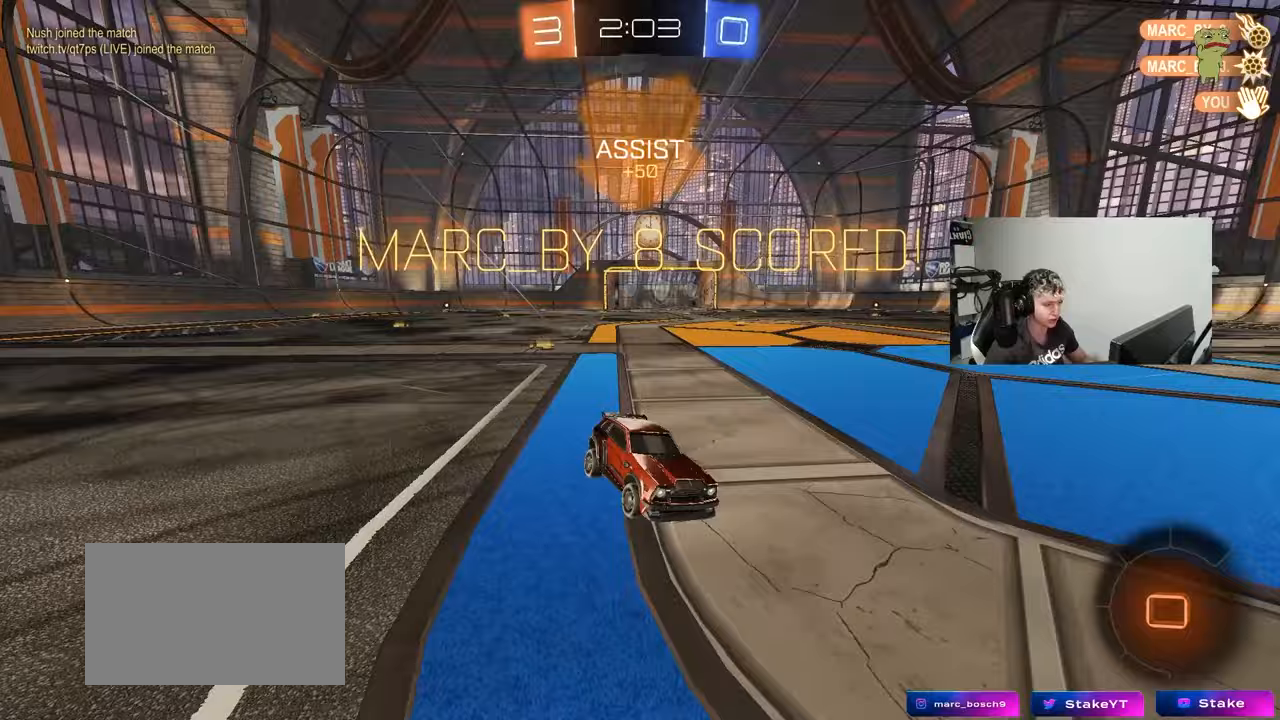
{"keys": ["d", "space"], "mouse": [], "events": [[117, "mouse_right", "down"], [200, "mouse_right", "up"], [250, "mouse_right", "down"], [400, "s", "up"], [450, "mouse_right", "up"], [450, "space", "down"], [483, "d", "down"]]}
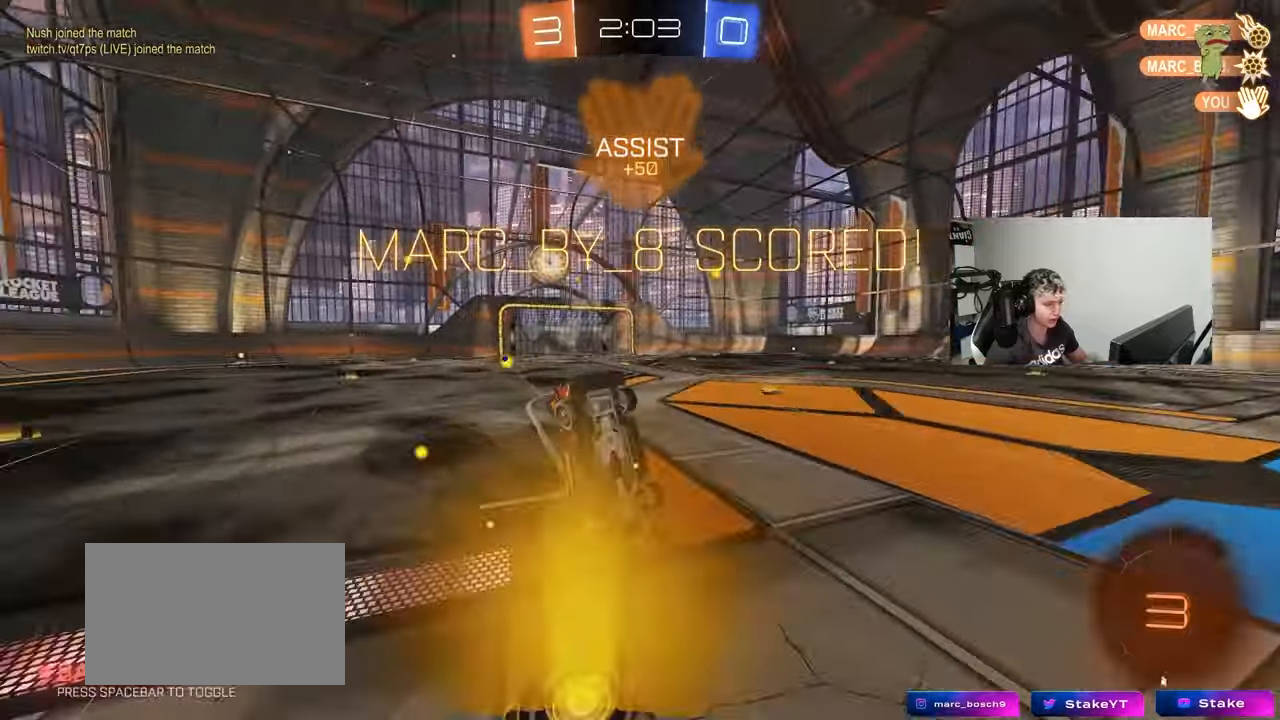
{"keys": ["w"], "mouse": [], "events": [[33, "q", "down"], [33, "w", "down"], [83, "space", "up"], [133, "mouse_left", "down"], [183, "d", "up"], [217, "a", "down"], [267, "mouse_left", "up"], [467, "a", "up"], [500, "q", "up"]]}
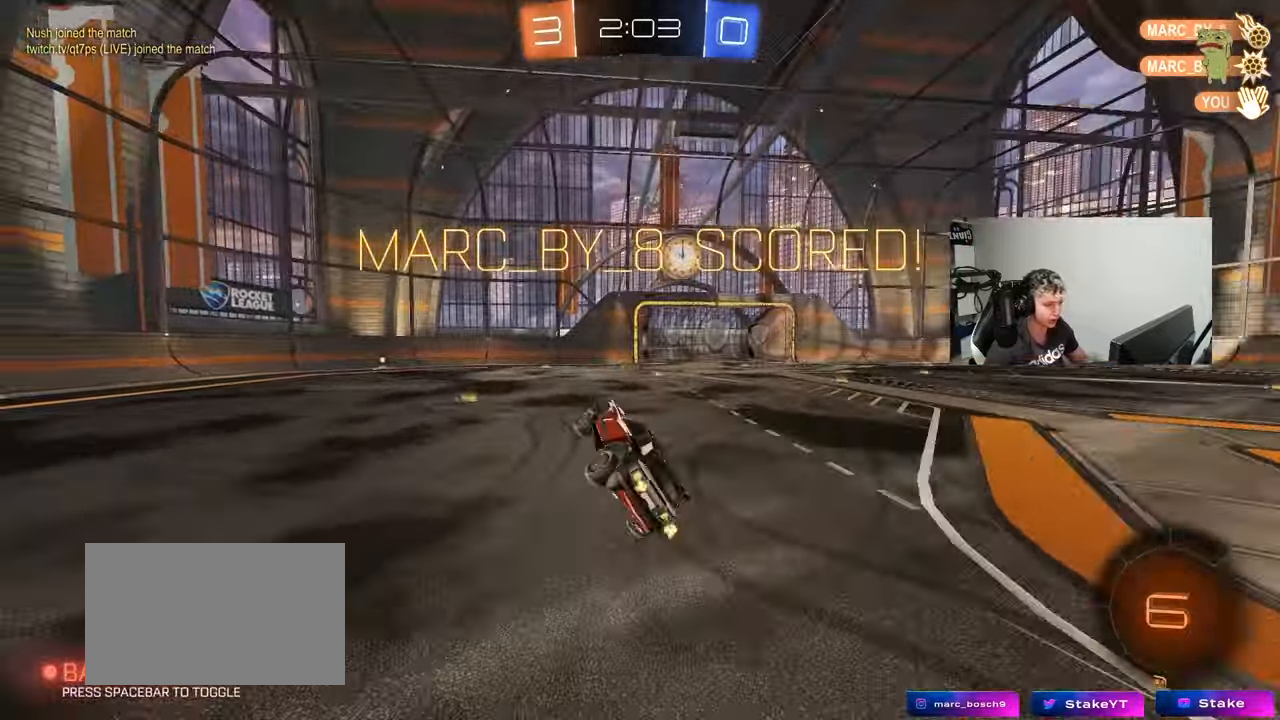
{"keys": ["a", "w"], "mouse": [], "events": [[183, "a", "down"]]}
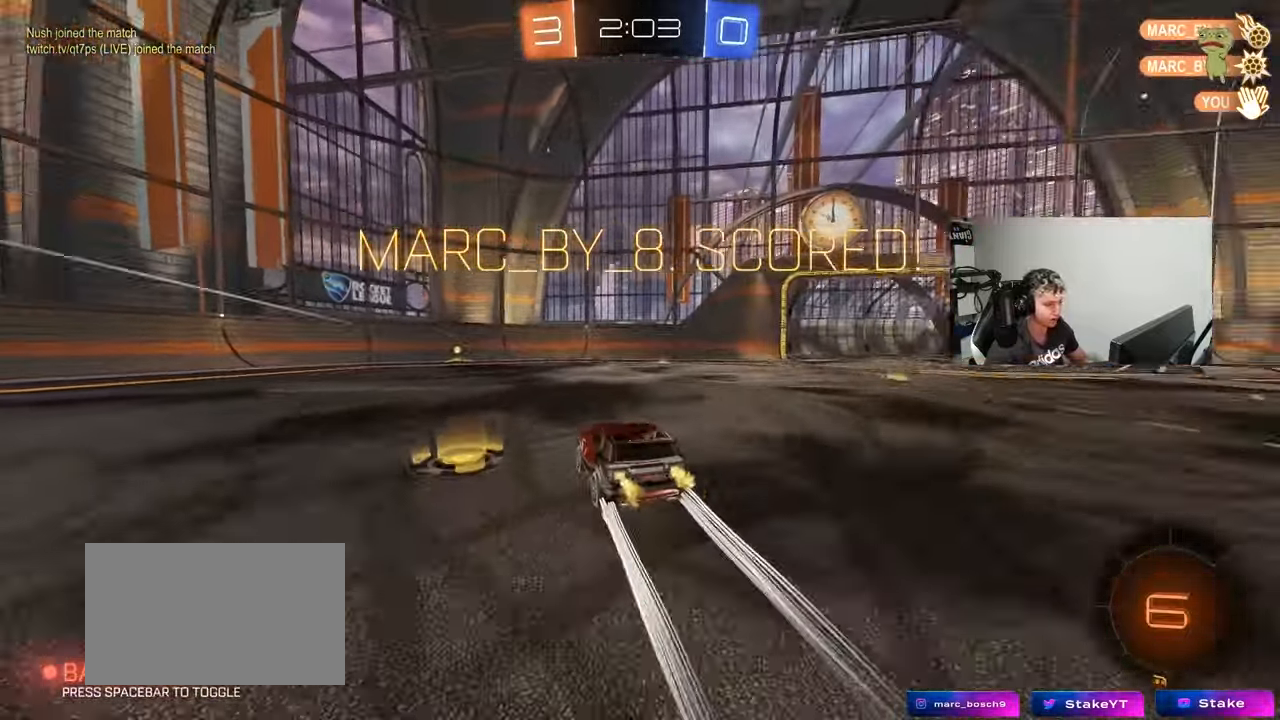
{"keys": [], "mouse": [], "events": [[17, "a", "up"], [67, "w", "up"], [200, "a", "down"], [250, "w", "down"], [300, "a", "up"], [300, "w", "up"]]}